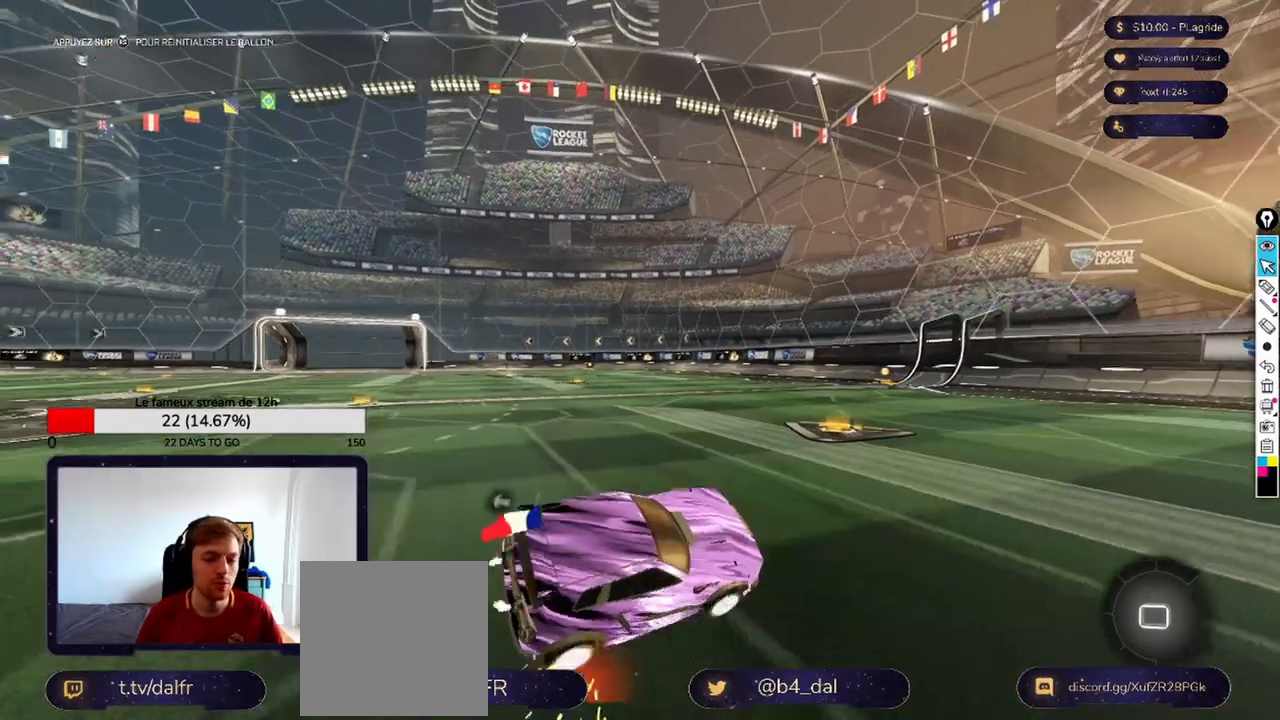
Gameplay with a controller (Xbox layout); each line is a JSON object with the inputs held at the frame after it. "events" lists button and stick changes between this image and that frame as [ms after this image, input, new state], when the widget could be followed in between.
{"buttons": ["L2"], "left_stick": "center", "right_stick": "center", "events": [[250, "left_stick", "left"], [417, "L2", "down"], [417, "left_stick", "center"]]}
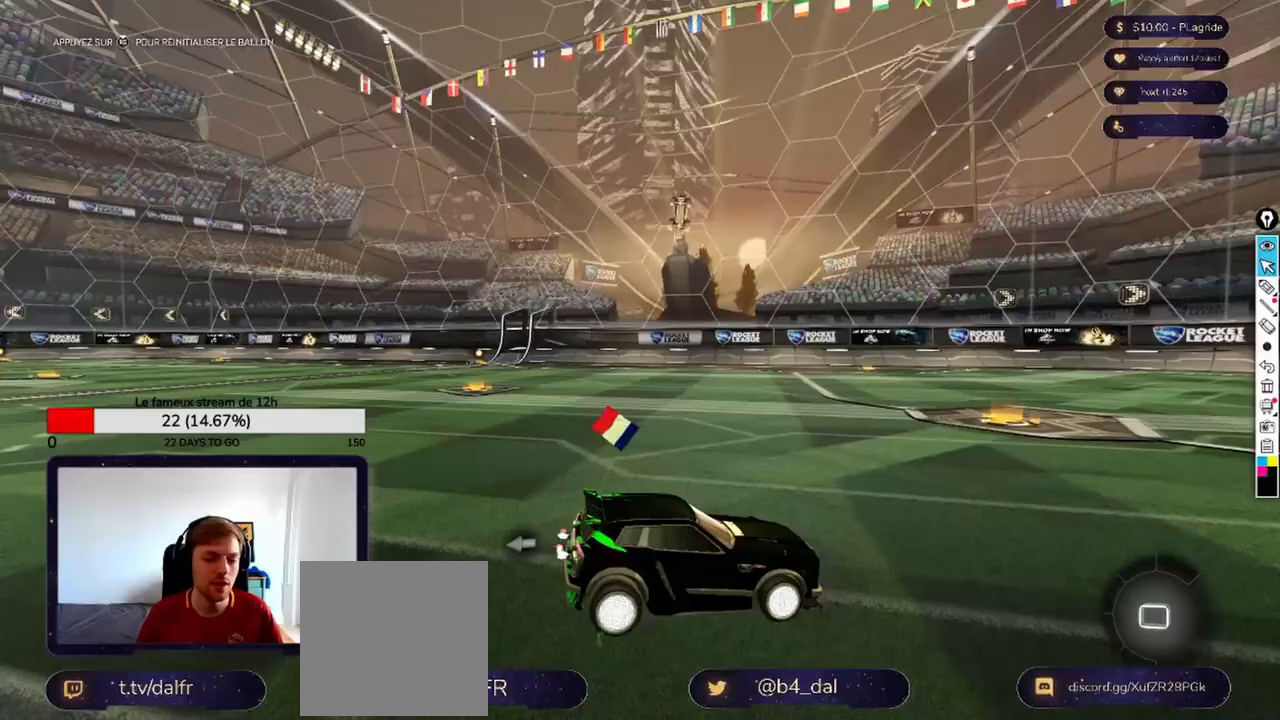
{"buttons": ["A", "L2"], "left_stick": "down", "right_stick": "center", "events": [[375, "left_stick", "down"], [500, "A", "down"]]}
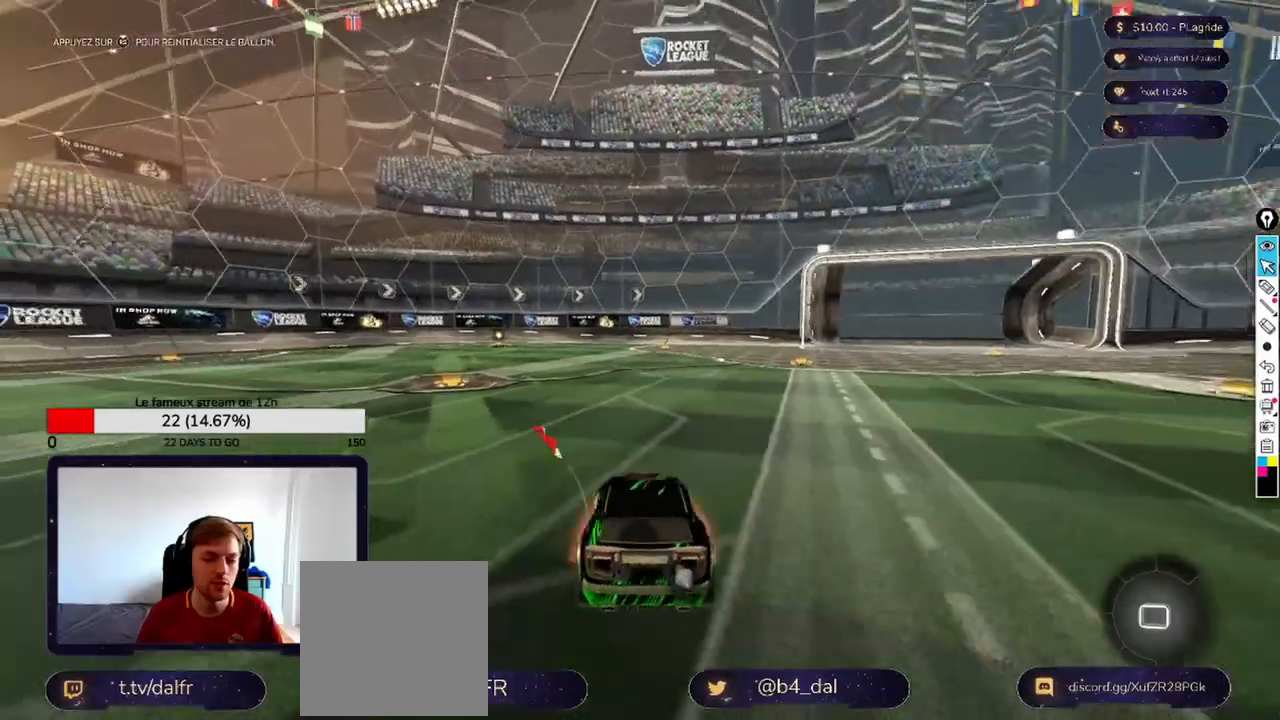
{"buttons": ["L2"], "left_stick": "center", "right_stick": "center", "events": [[83, "A", "up"], [125, "A", "down"], [250, "A", "up"], [292, "left_stick", "center"]]}
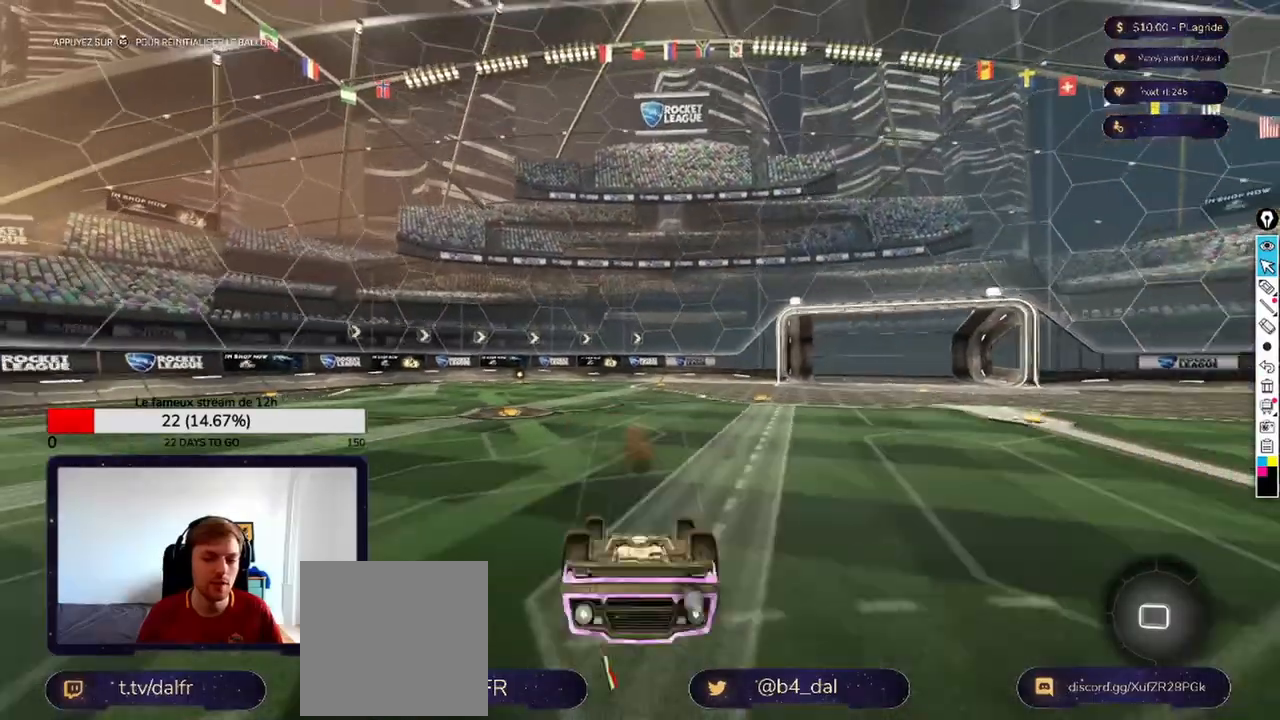
{"buttons": ["L2"], "left_stick": "center", "right_stick": "center", "events": []}
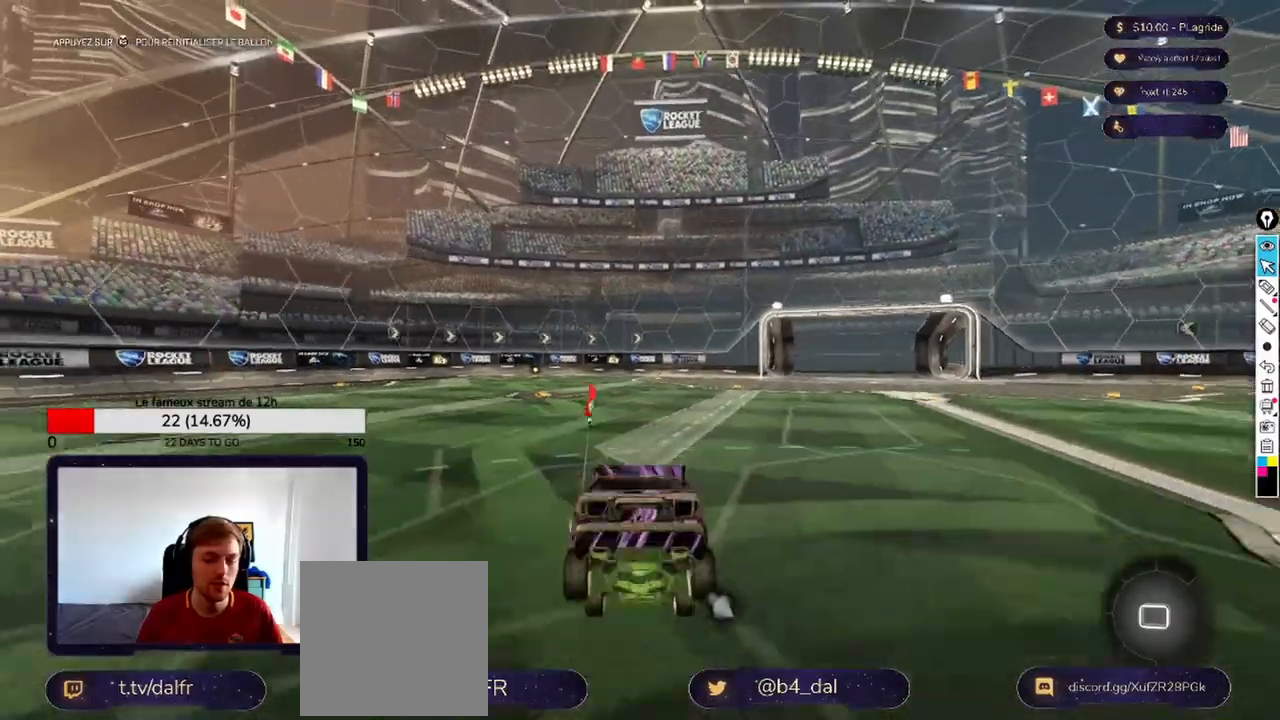
{"buttons": ["L2"], "left_stick": "center", "right_stick": "center", "events": []}
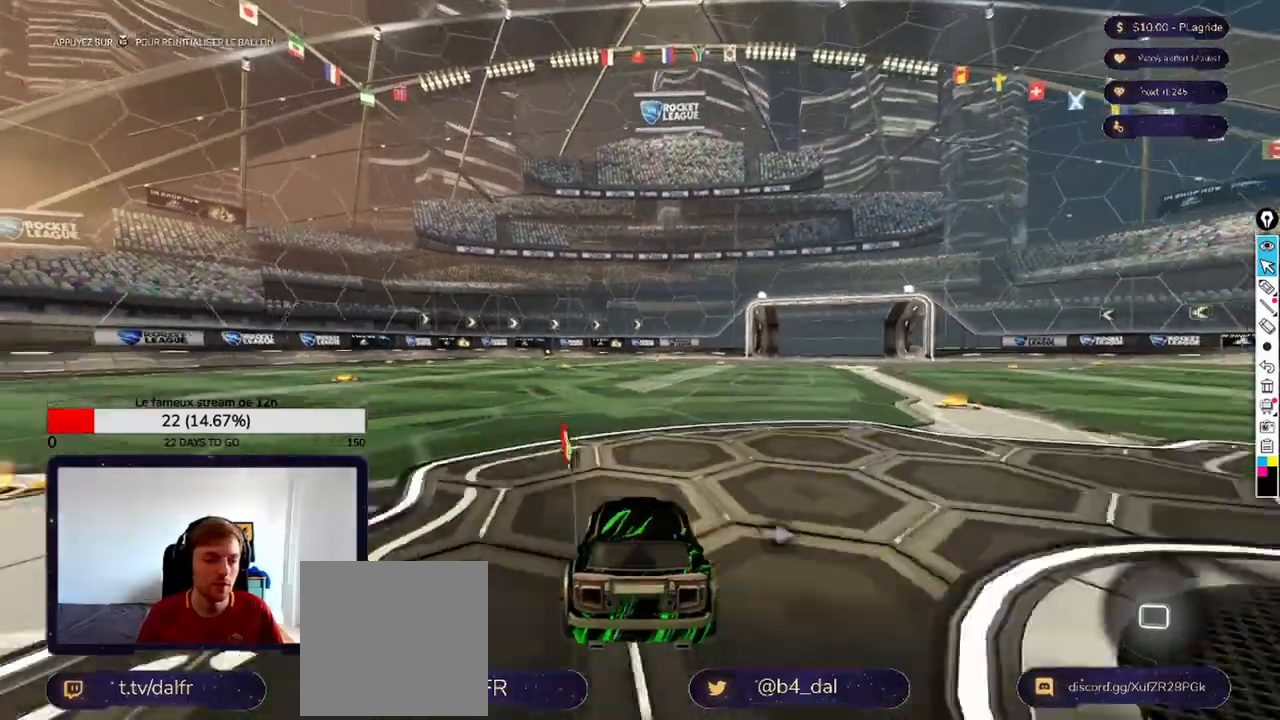
{"buttons": ["L2"], "left_stick": "center", "right_stick": "center", "events": [[167, "left_stick", "down"], [250, "A", "down"], [292, "A", "up"], [375, "A", "down"], [500, "A", "up"], [500, "left_stick", "center"]]}
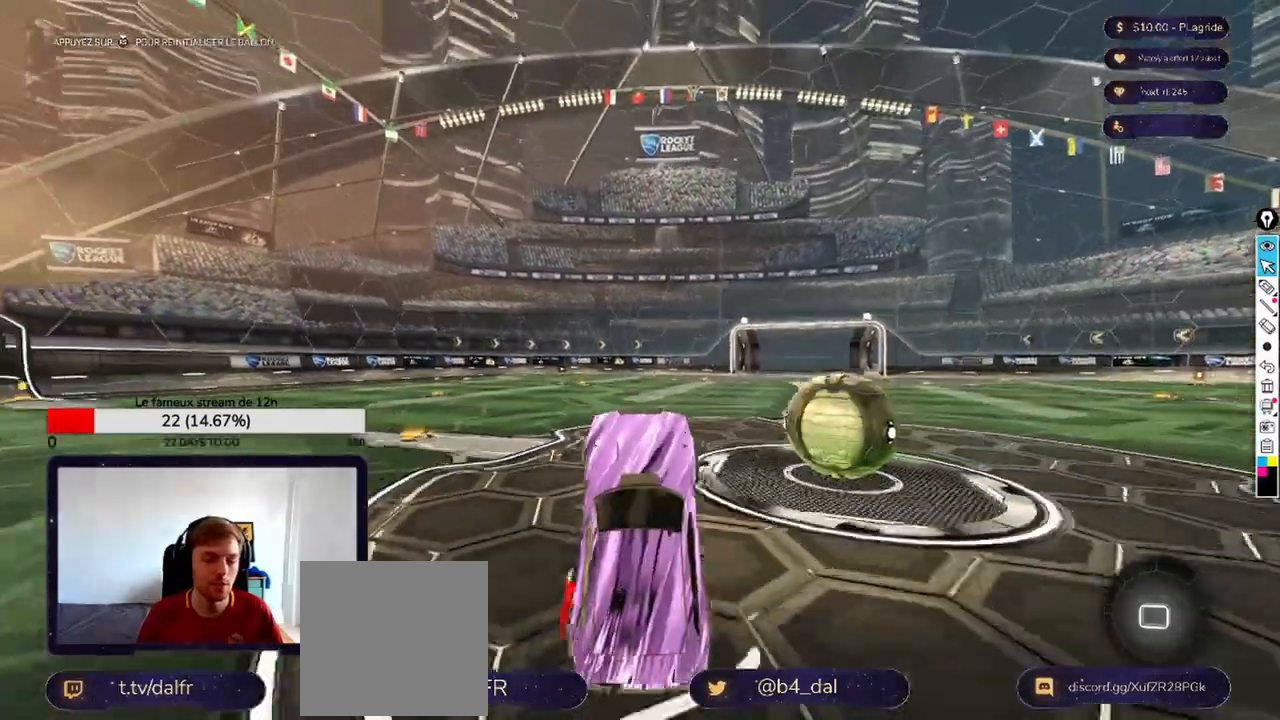
{"buttons": ["X", "L2"], "left_stick": "center", "right_stick": "center", "events": [[167, "X", "down"]]}
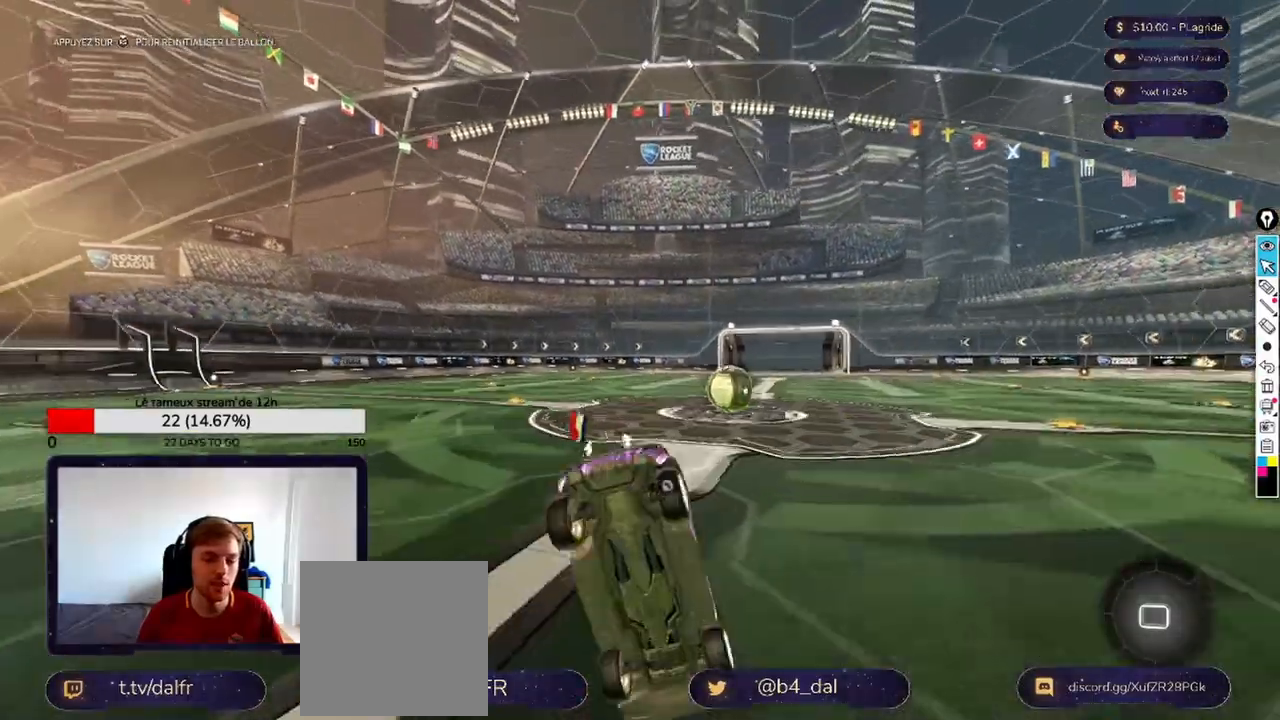
{"buttons": ["L2"], "left_stick": "center", "right_stick": "center", "events": [[83, "X", "up"]]}
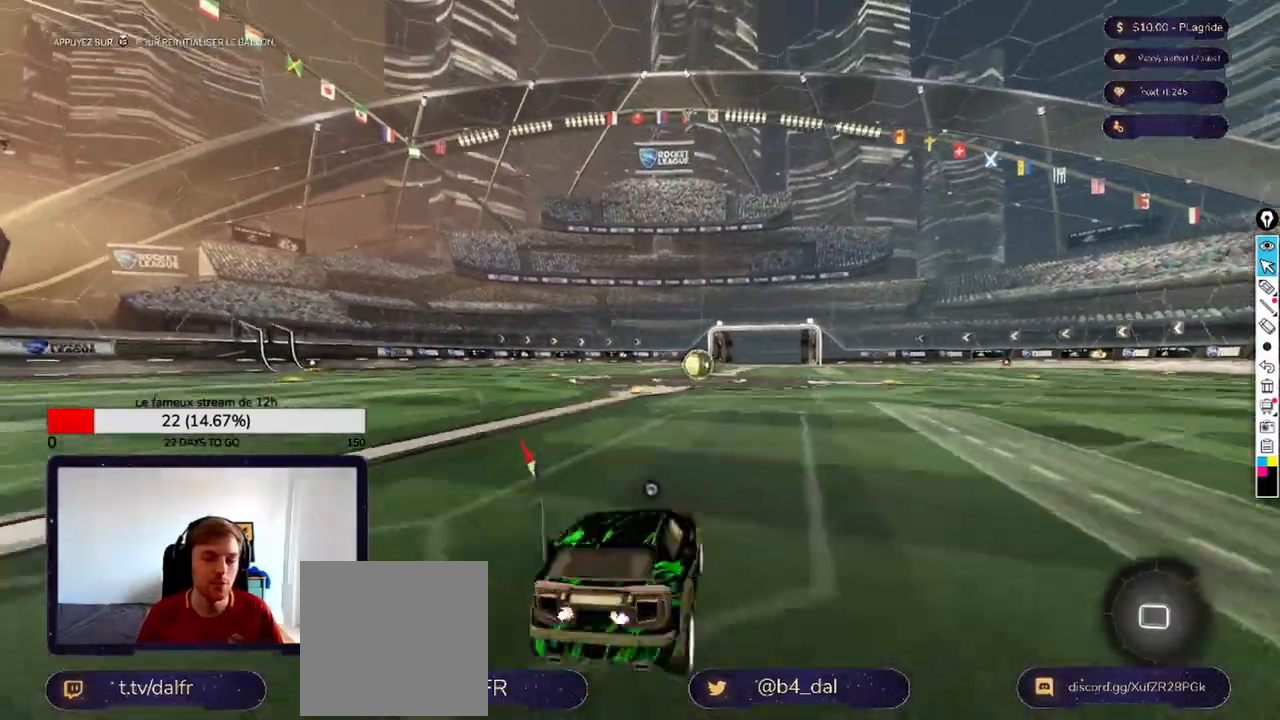
{"buttons": ["A", "L2"], "left_stick": "up-right", "right_stick": "center", "events": [[250, "left_stick", "down"], [292, "A", "down"], [375, "A", "up"], [417, "A", "down"], [458, "left_stick", "up-right"]]}
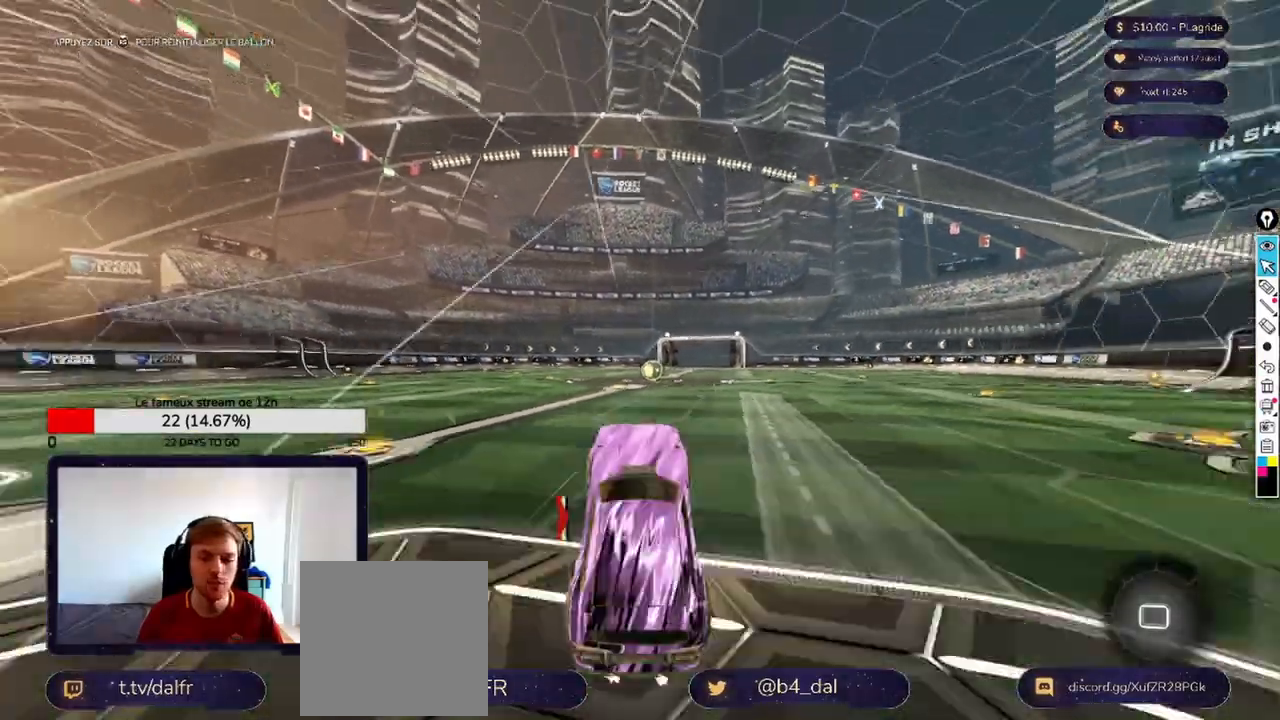
{"buttons": ["X", "L2"], "left_stick": "up-right", "right_stick": "center", "events": [[42, "A", "up"], [167, "X", "down"]]}
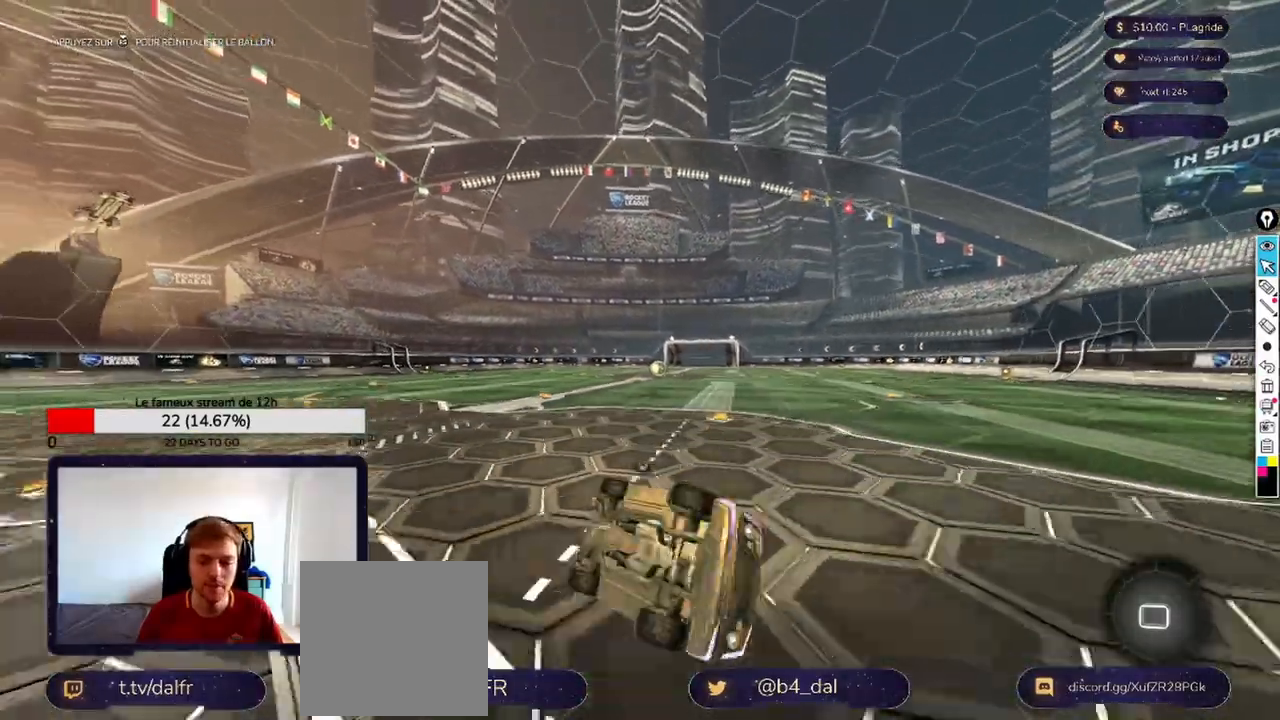
{"buttons": ["L2"], "left_stick": "down-left", "right_stick": "center", "events": [[83, "L2", "up"], [167, "X", "up"], [333, "left_stick", "center"], [417, "L2", "down"], [500, "left_stick", "down-left"]]}
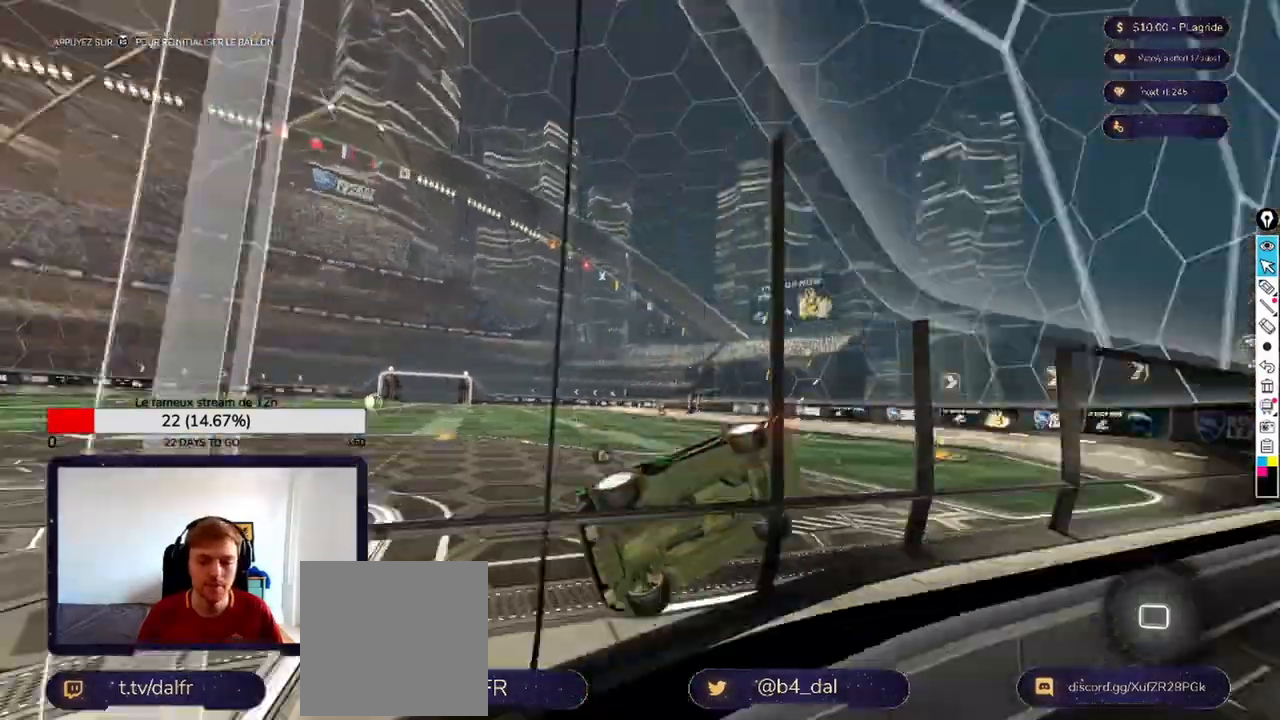
{"buttons": [], "left_stick": "center", "right_stick": "center", "events": [[250, "left_stick", "center"], [458, "L2", "up"]]}
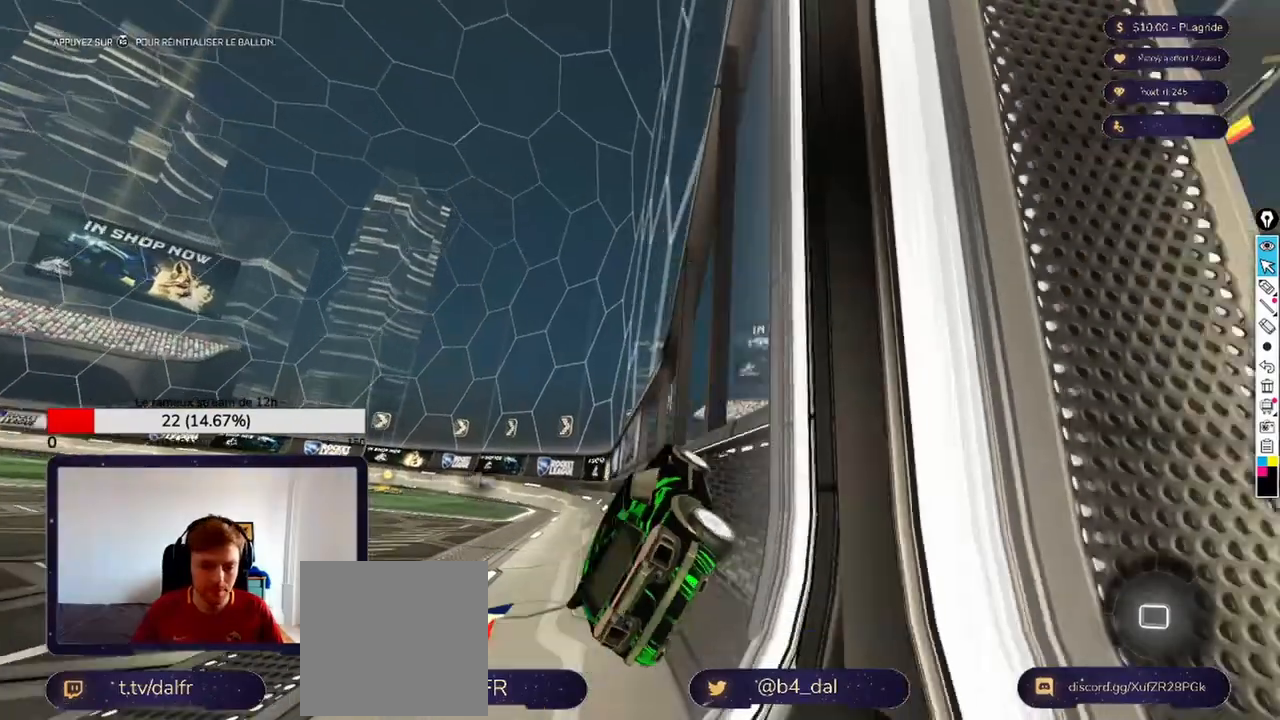
{"buttons": [], "left_stick": "center", "right_stick": "center", "events": []}
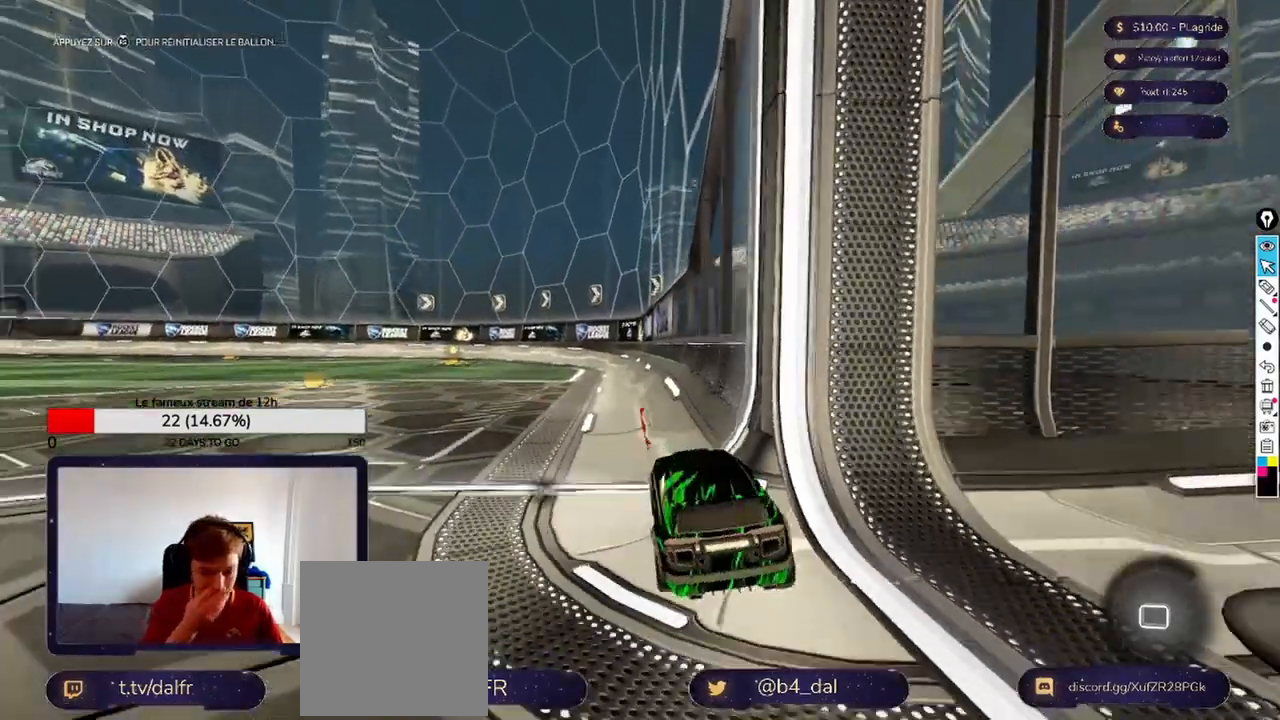
{"buttons": [], "left_stick": "center", "right_stick": "center", "events": []}
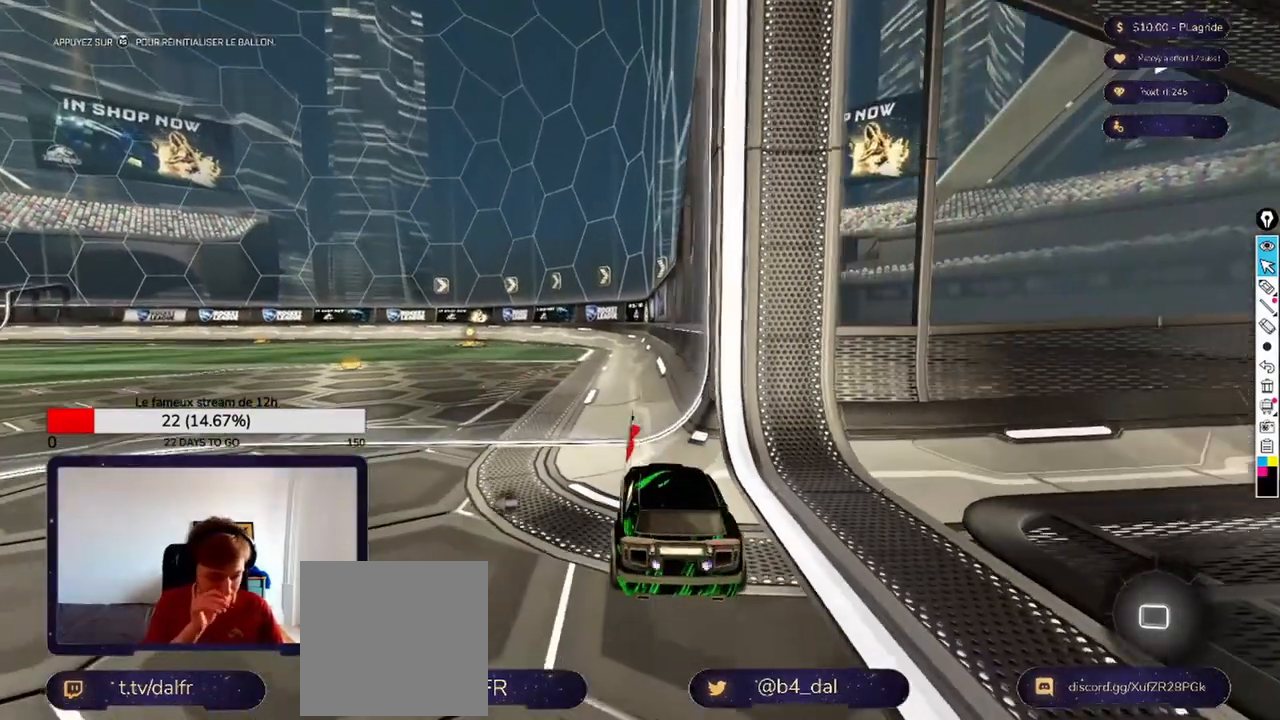
{"buttons": [], "left_stick": "center", "right_stick": "center", "events": []}
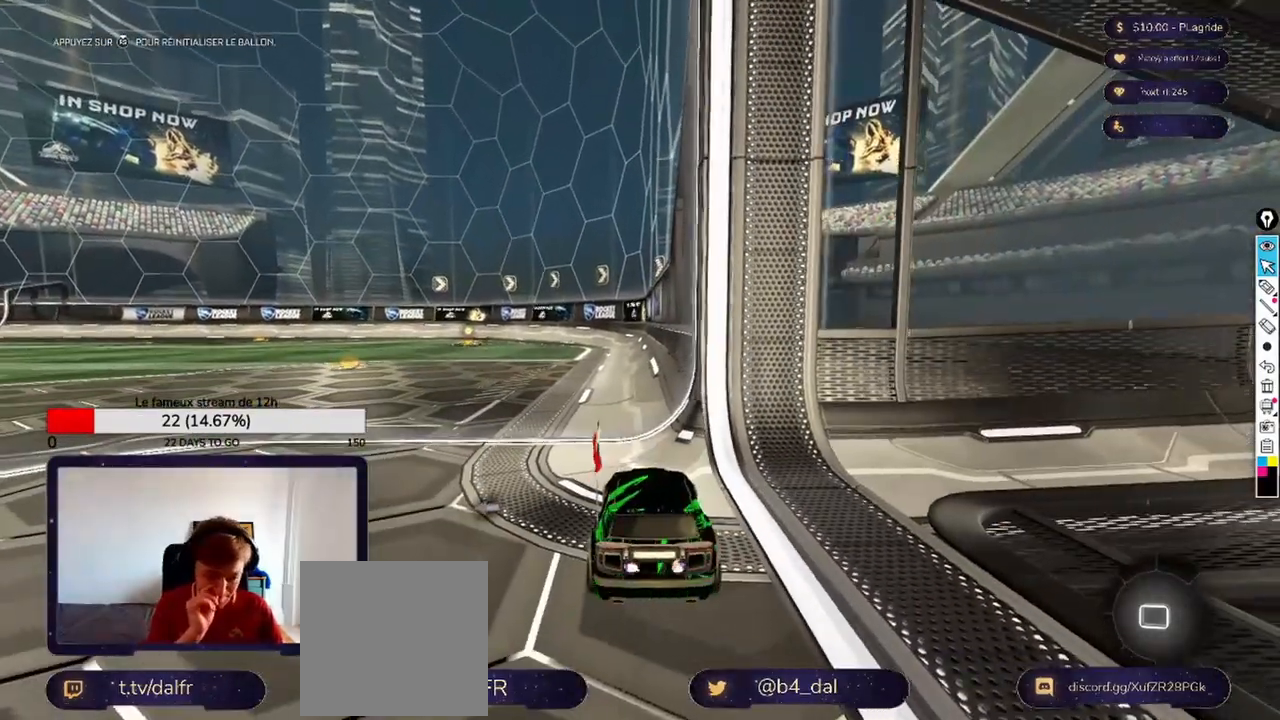
{"buttons": [], "left_stick": "center", "right_stick": "center", "events": []}
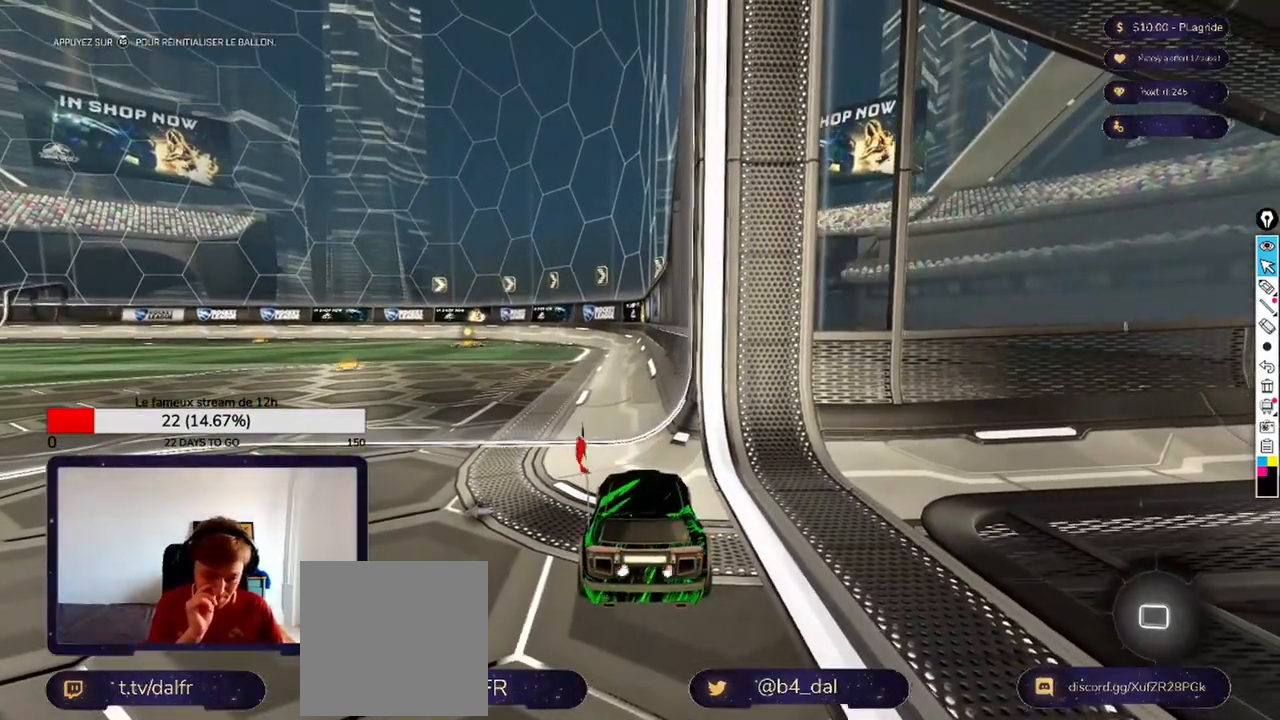
{"buttons": [], "left_stick": "center", "right_stick": "center", "events": []}
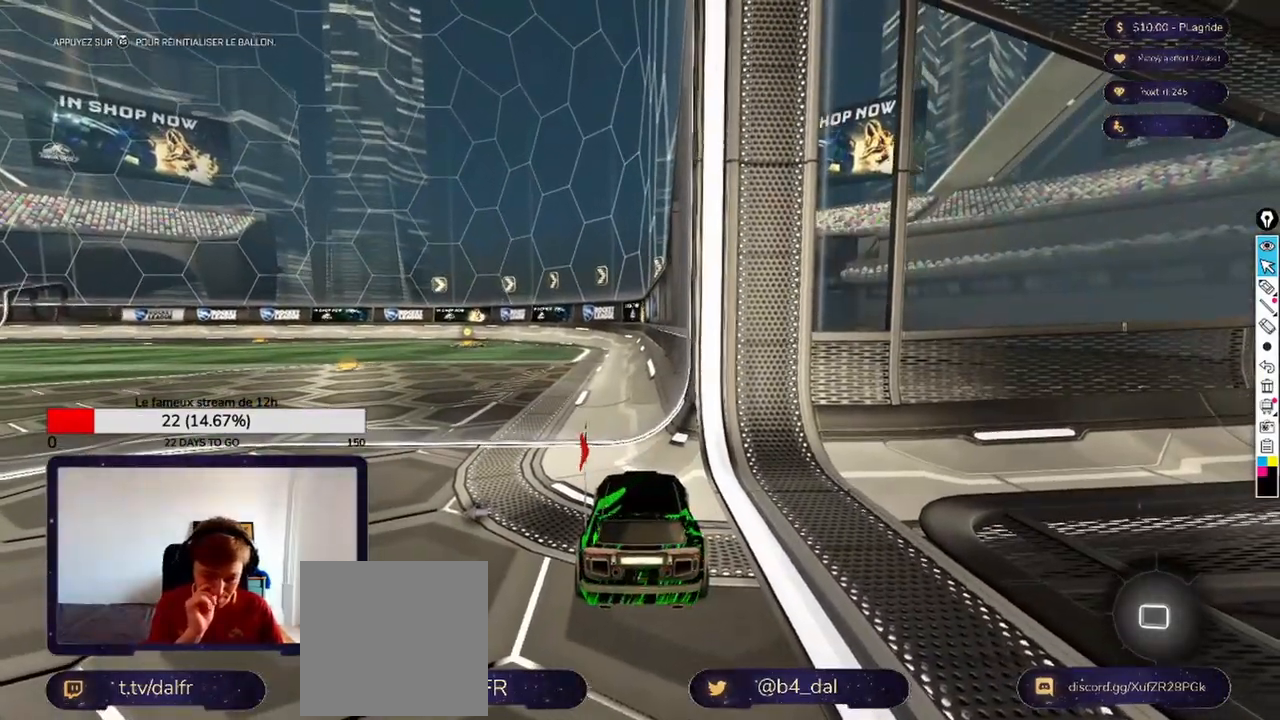
{"buttons": [], "left_stick": "center", "right_stick": "center", "events": []}
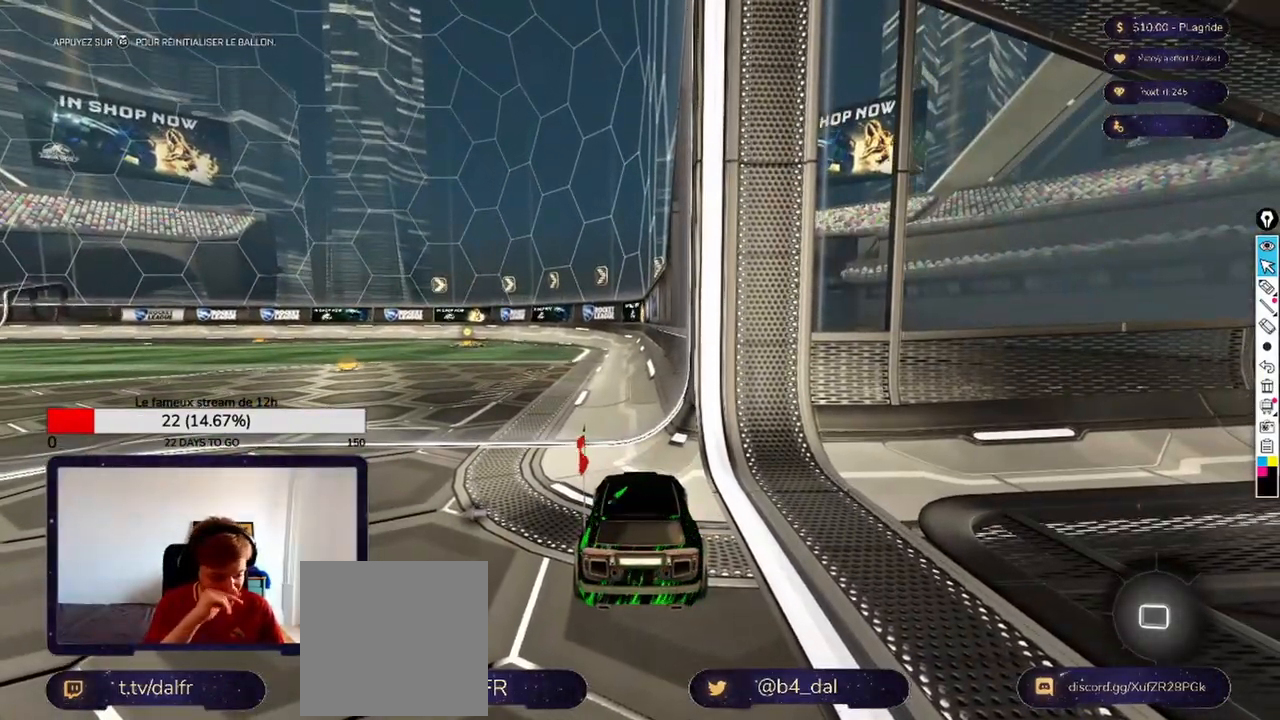
{"buttons": [], "left_stick": "center", "right_stick": "center", "events": []}
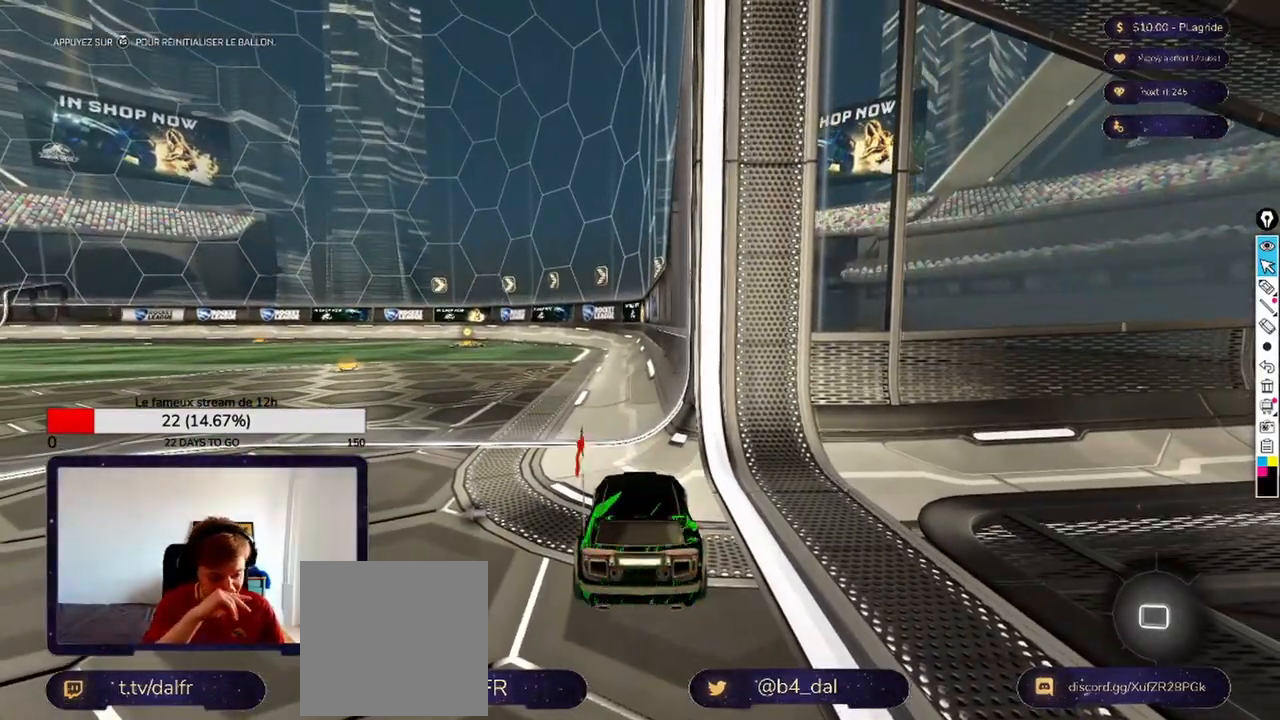
{"buttons": ["L2"], "left_stick": "left", "right_stick": "center", "events": [[125, "L2", "down"], [250, "left_stick", "left"]]}
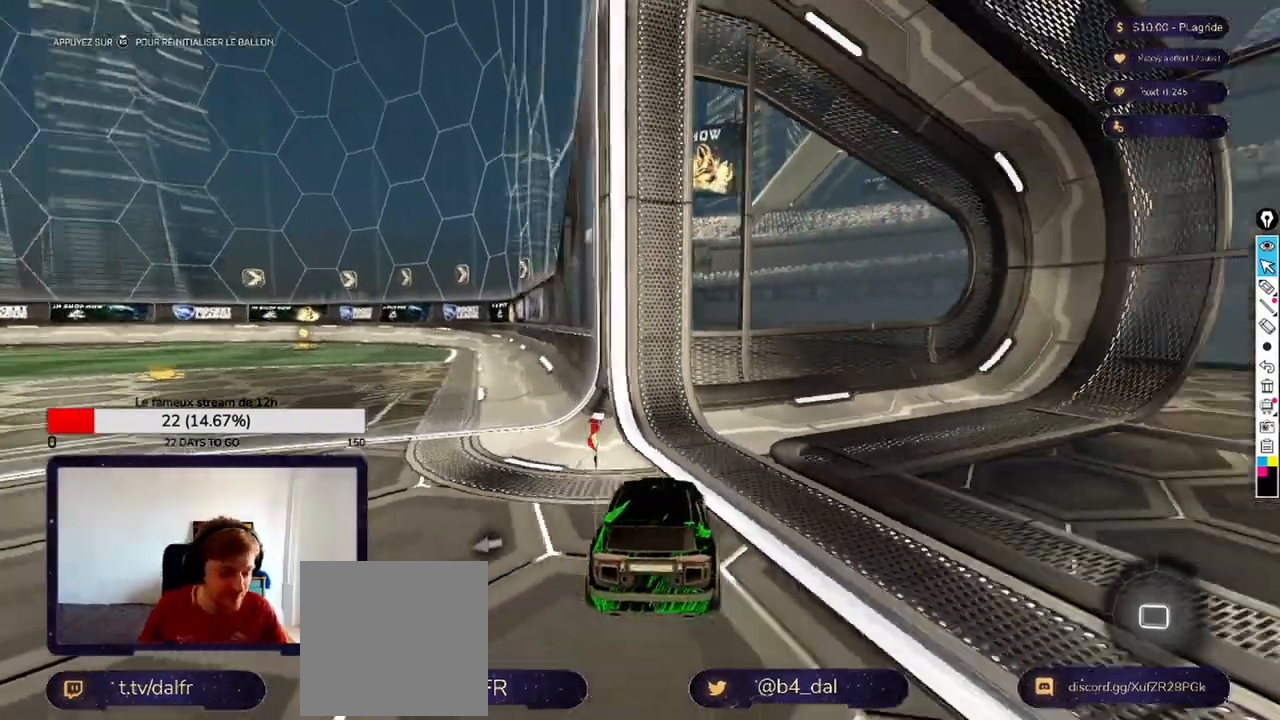
{"buttons": ["L2"], "left_stick": "left", "right_stick": "center", "events": []}
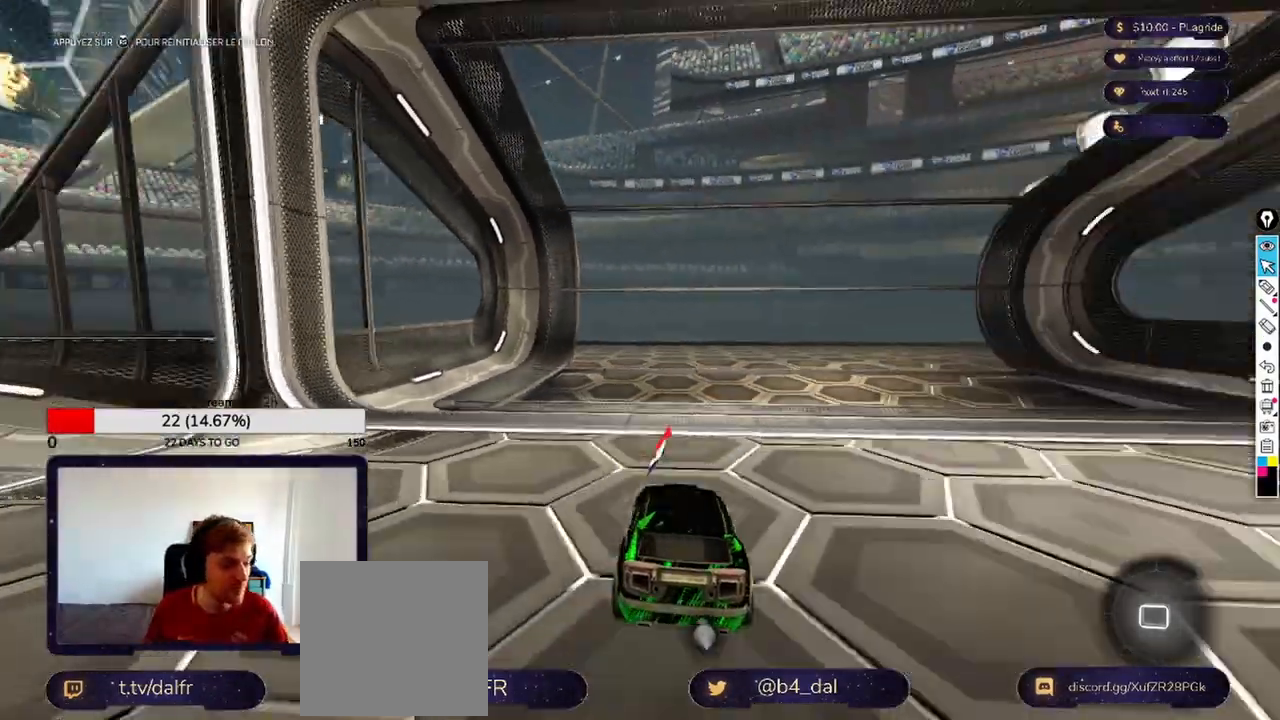
{"buttons": ["L2"], "left_stick": "left", "right_stick": "center", "events": [[208, "left_stick", "center"], [417, "left_stick", "left"]]}
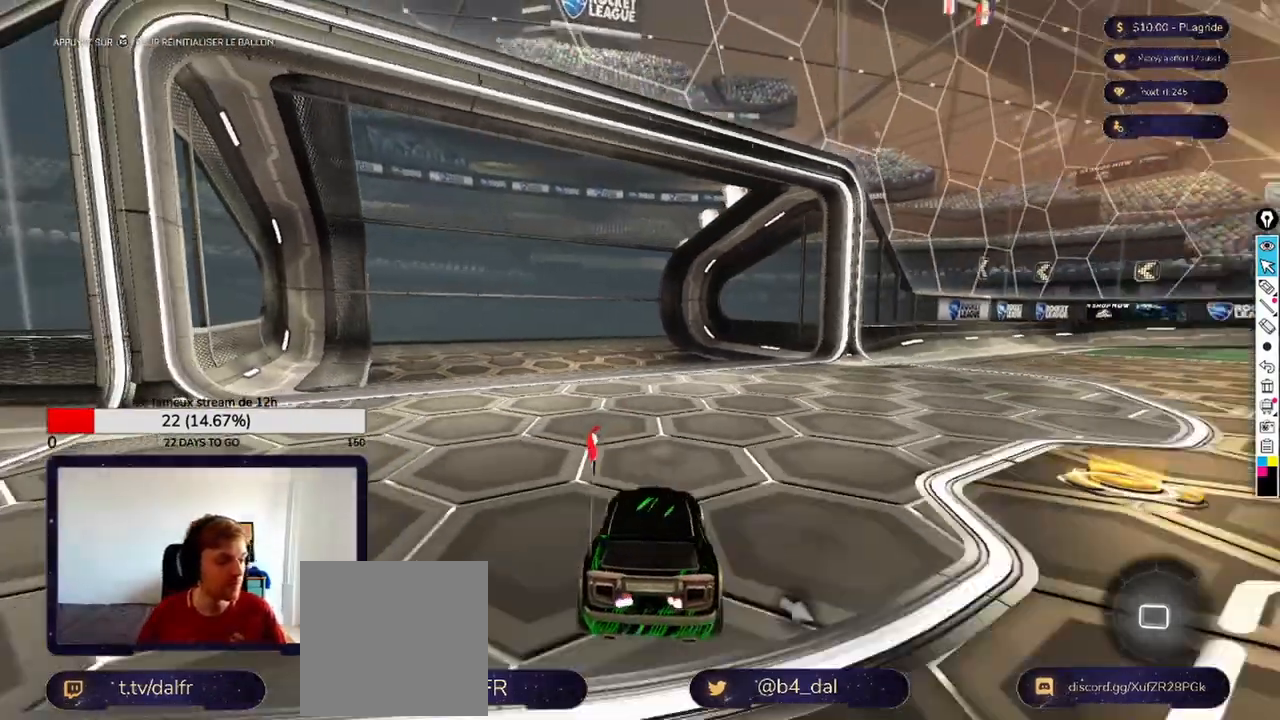
{"buttons": ["L2"], "left_stick": "right", "right_stick": "center", "events": [[167, "left_stick", "center"], [292, "left_stick", "right"]]}
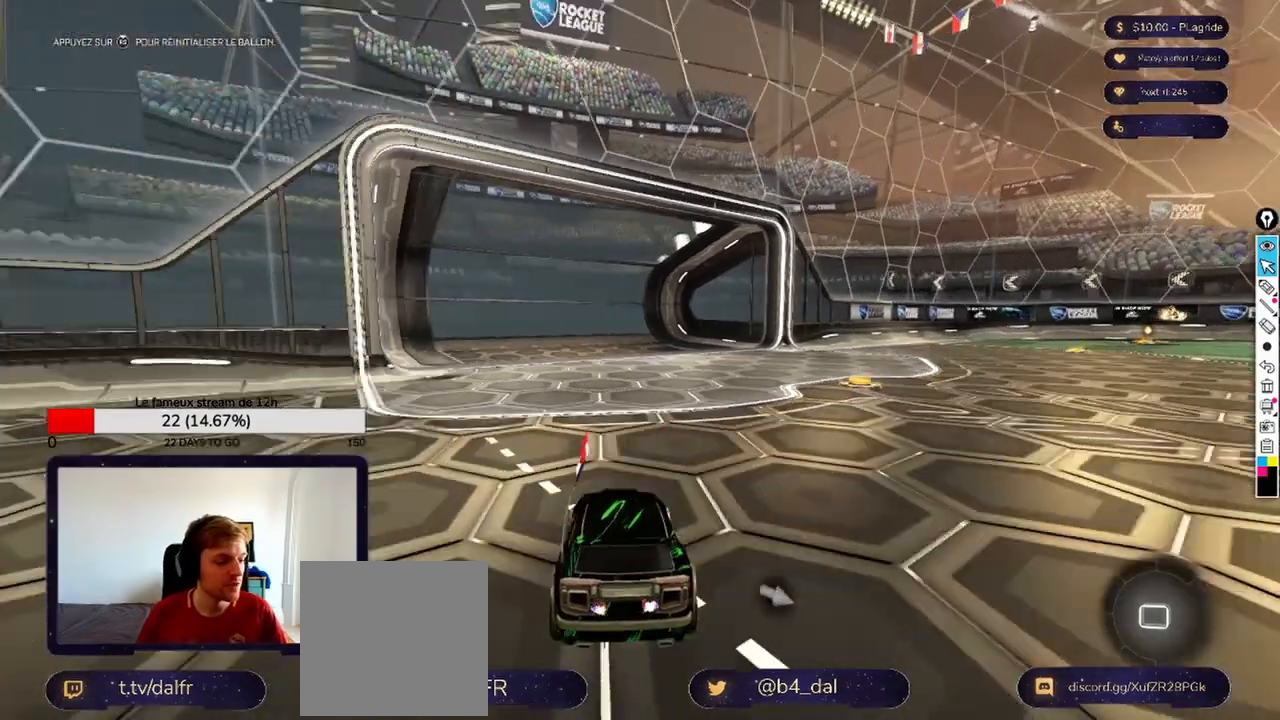
{"buttons": [], "left_stick": "center", "right_stick": "center", "events": [[83, "left_stick", "center"], [250, "L2", "up"]]}